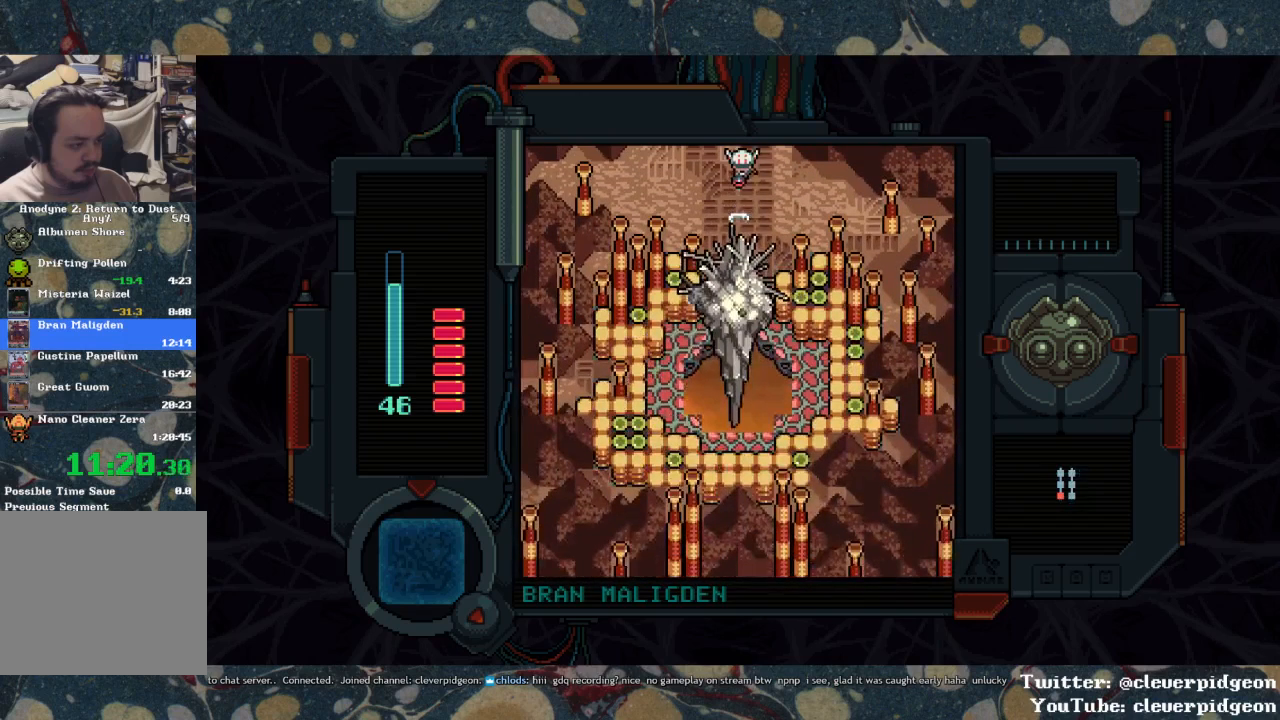
Gameplay with a controller (PlayStation layout); each line is a JSON object with the inputs held at the frame after it. "events" lists button and stick changes between this image and that frame as [ms after this image, input, new state], when the widget could be followed in between. Not read: START.
{"buttons": ["SQUARE"], "left_stick": "center", "right_stick": "center", "events": [[367, "DPAD_DOWN", "up"]]}
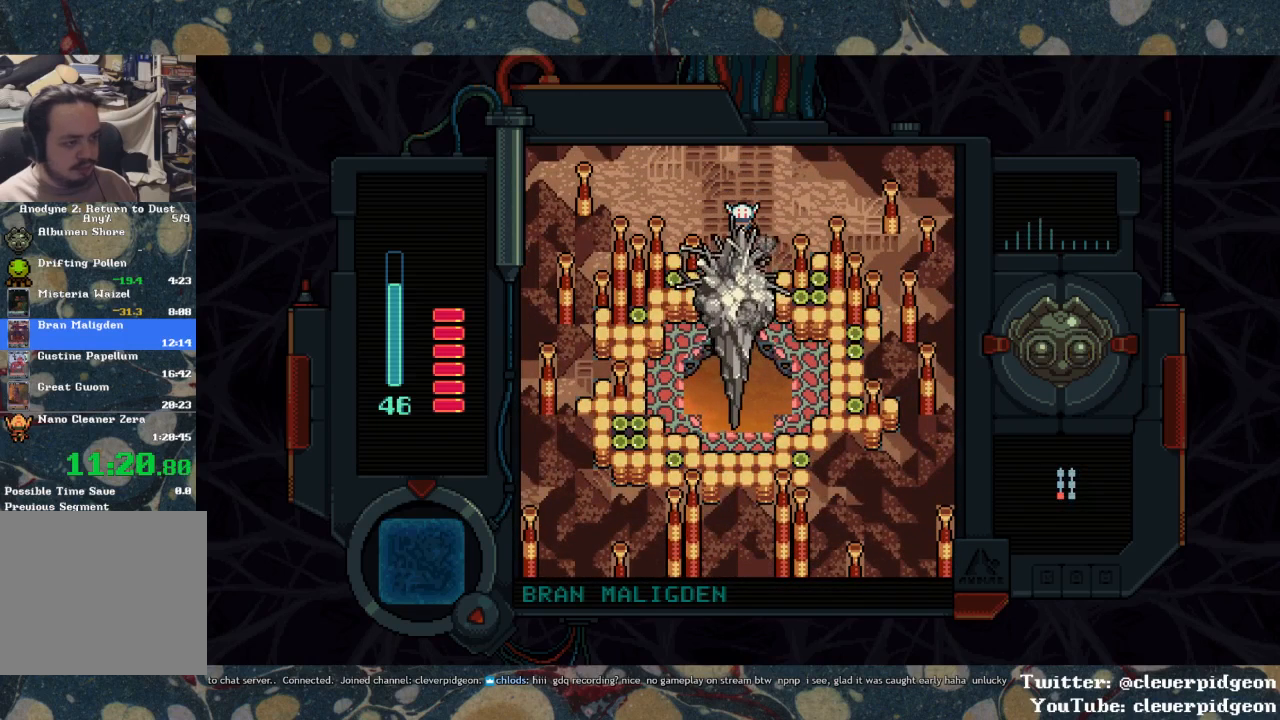
{"buttons": ["SQUARE"], "left_stick": "center", "right_stick": "center", "events": []}
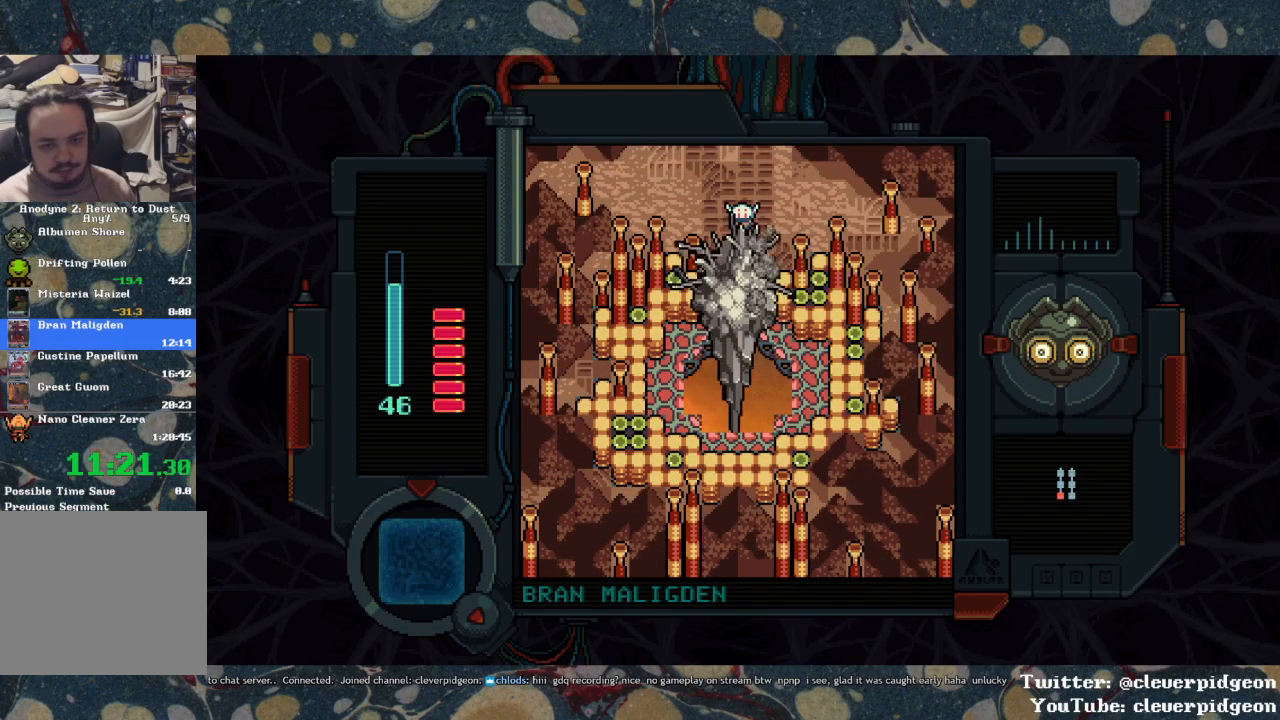
{"buttons": ["SQUARE"], "left_stick": "center", "right_stick": "center", "events": []}
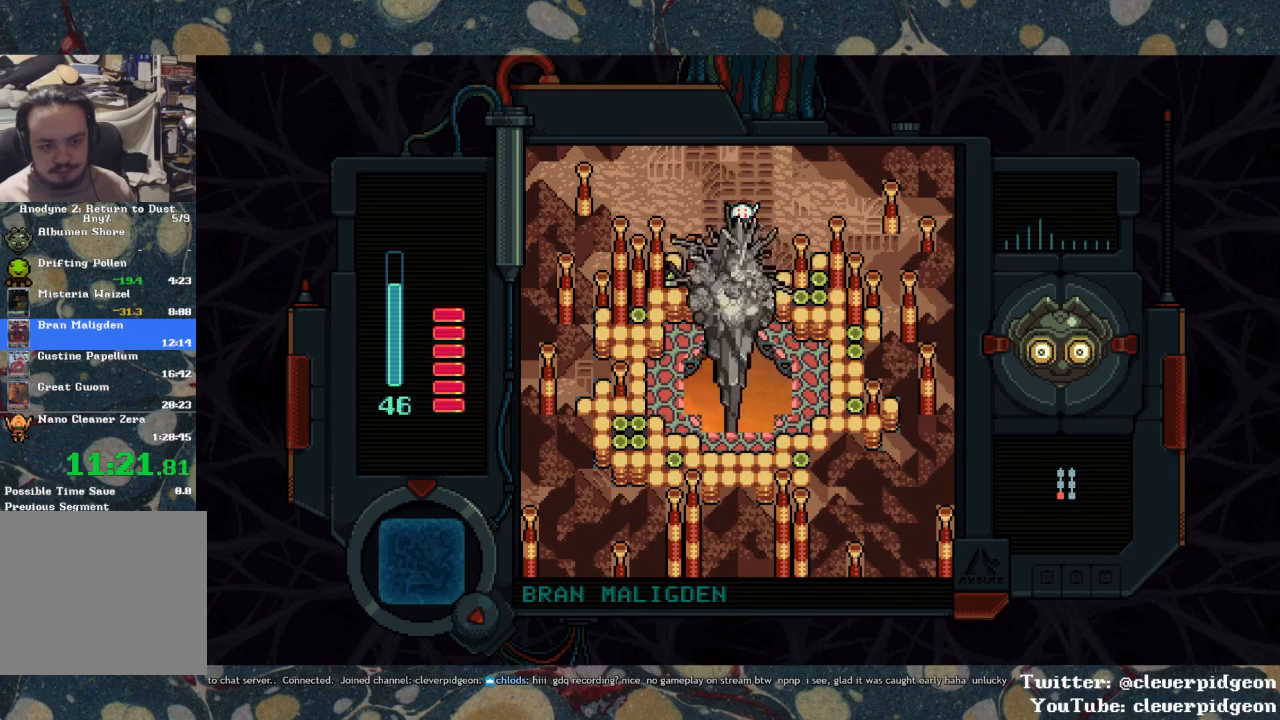
{"buttons": ["SQUARE"], "left_stick": "center", "right_stick": "center", "events": []}
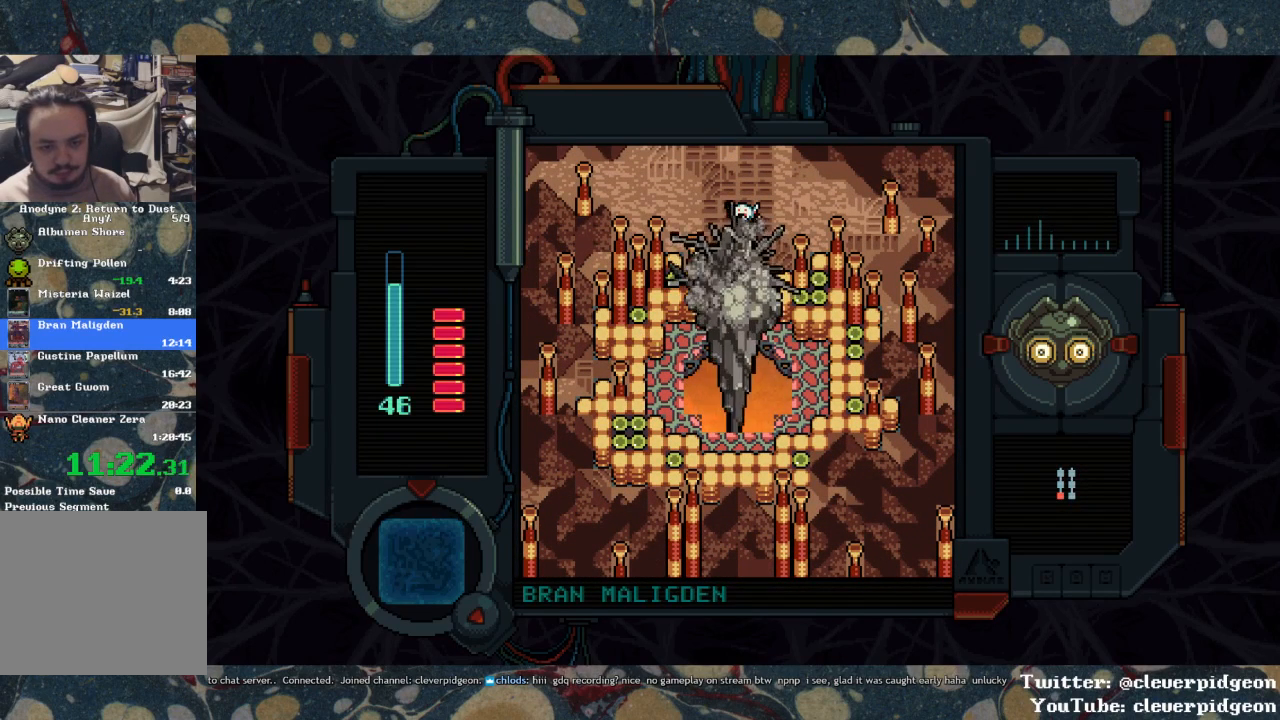
{"buttons": ["SQUARE"], "left_stick": "center", "right_stick": "center", "events": []}
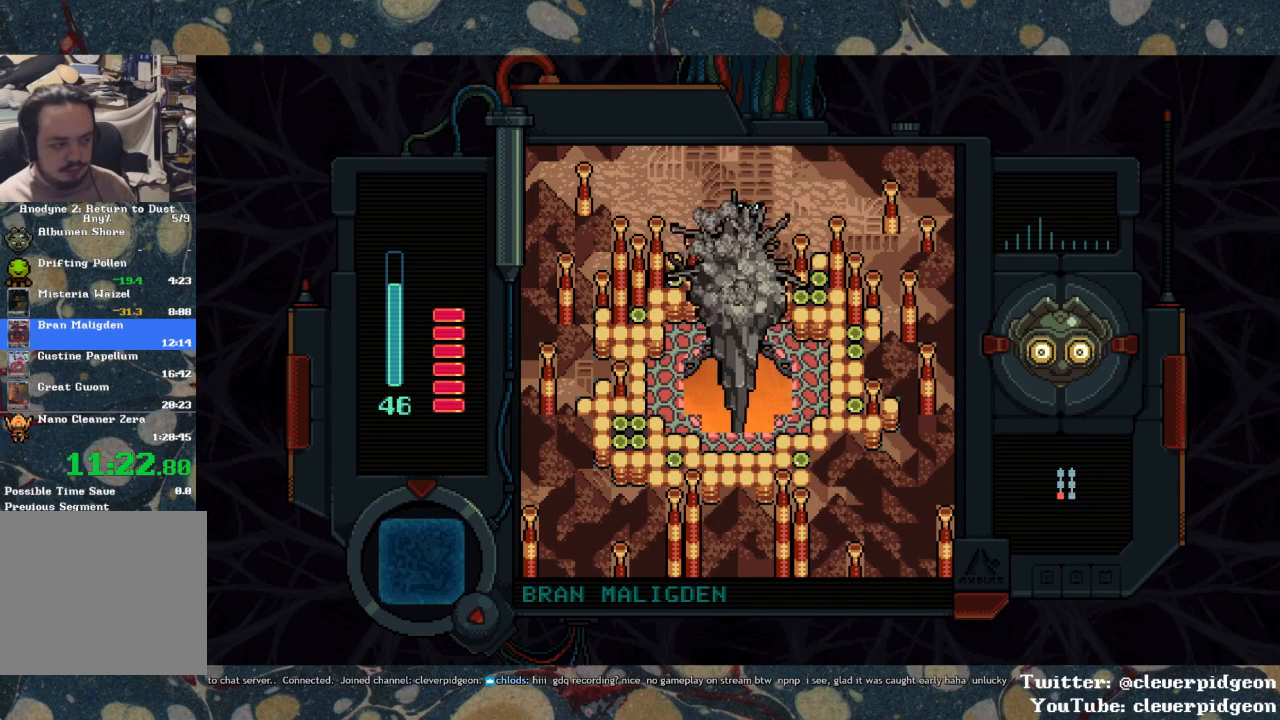
{"buttons": ["SQUARE"], "left_stick": "center", "right_stick": "center", "events": []}
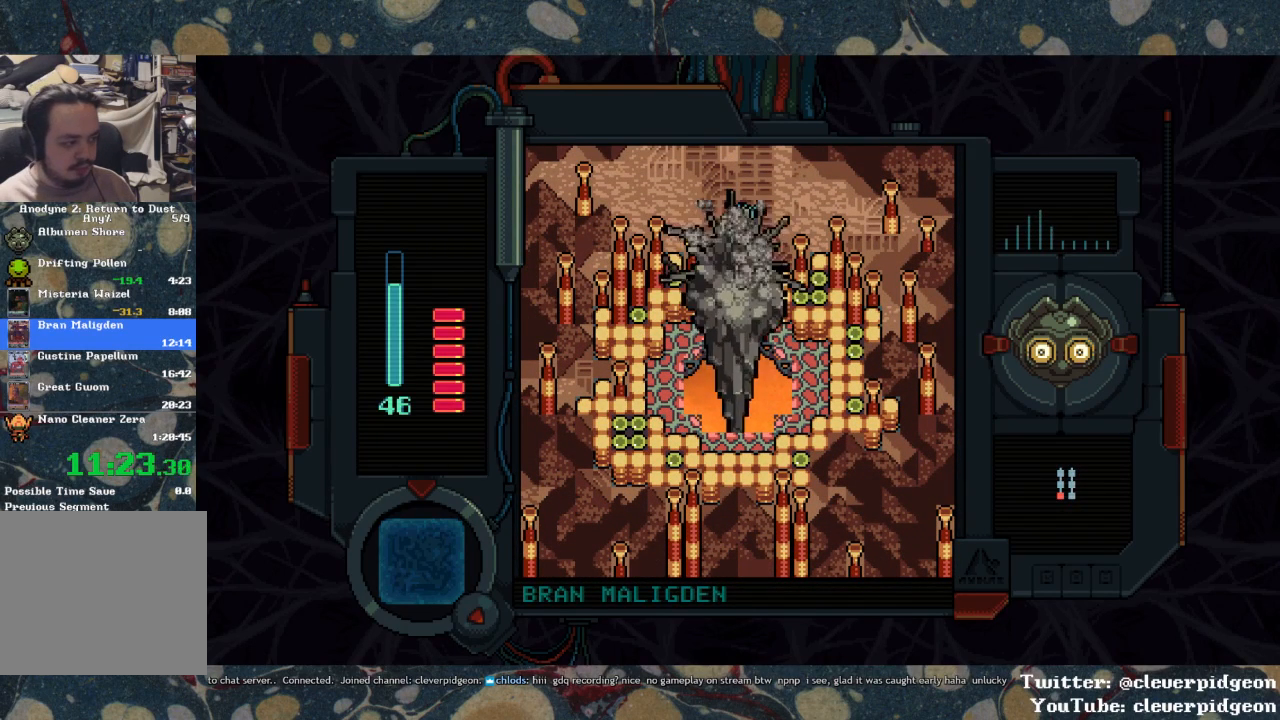
{"buttons": ["SQUARE"], "left_stick": "center", "right_stick": "center", "events": []}
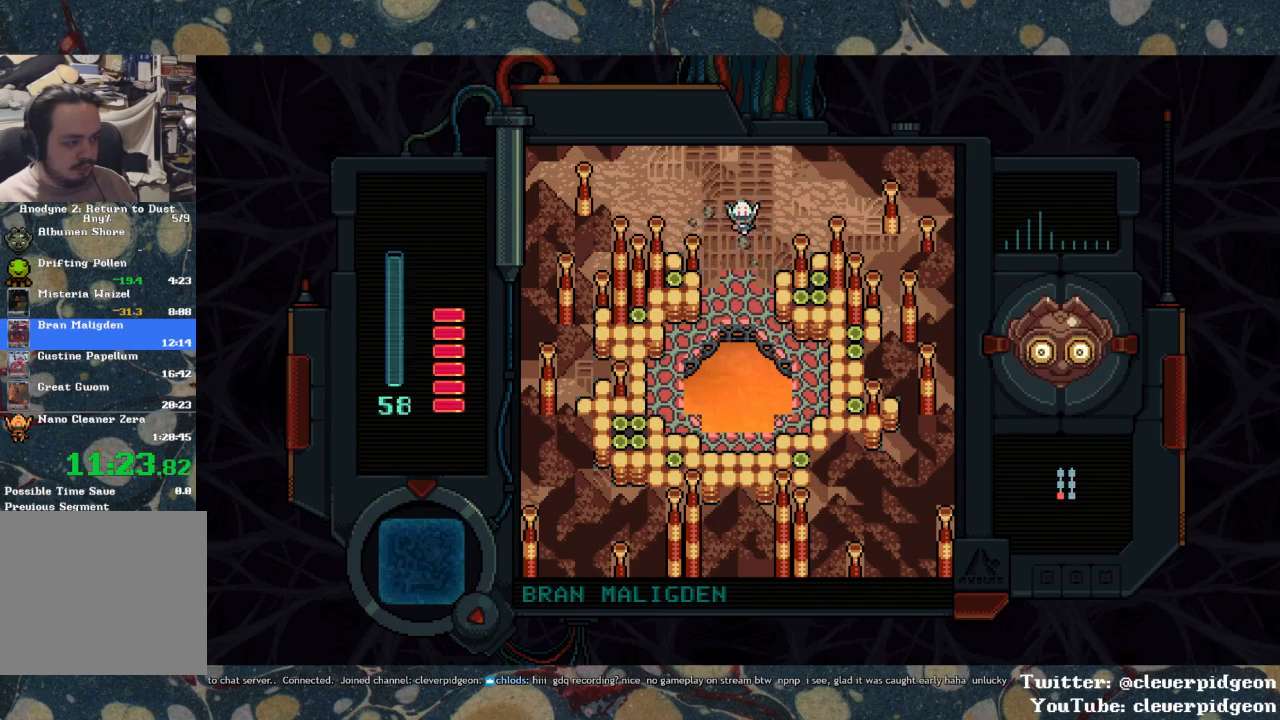
{"buttons": [], "left_stick": "center", "right_stick": "center", "events": [[283, "SQUARE", "up"]]}